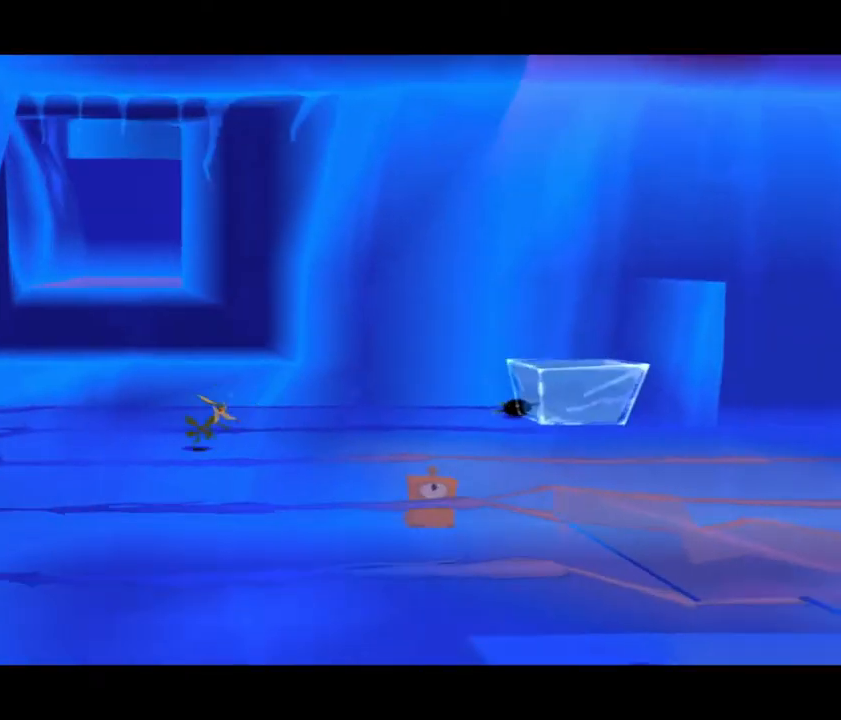
Gameplay with a controller (PlayStation layout); each line is a JSON object with the inputs held at the frame after it. "button_events" lists button changes between this image and that frame as [ms after this image, input, new state], when the widget could be followed in between (sticks are given only as held states). Not read: DPAD_UP L3 R3.
{"buttons": [], "left_stick": "down-right", "right_stick": "center", "button_events": []}
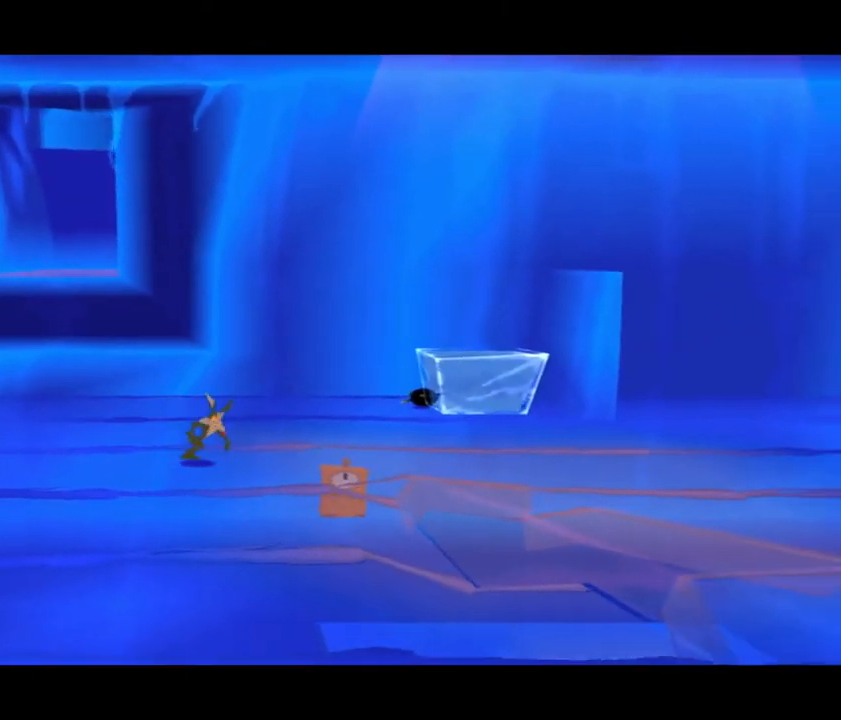
{"buttons": [], "left_stick": "down-right", "right_stick": "center", "button_events": []}
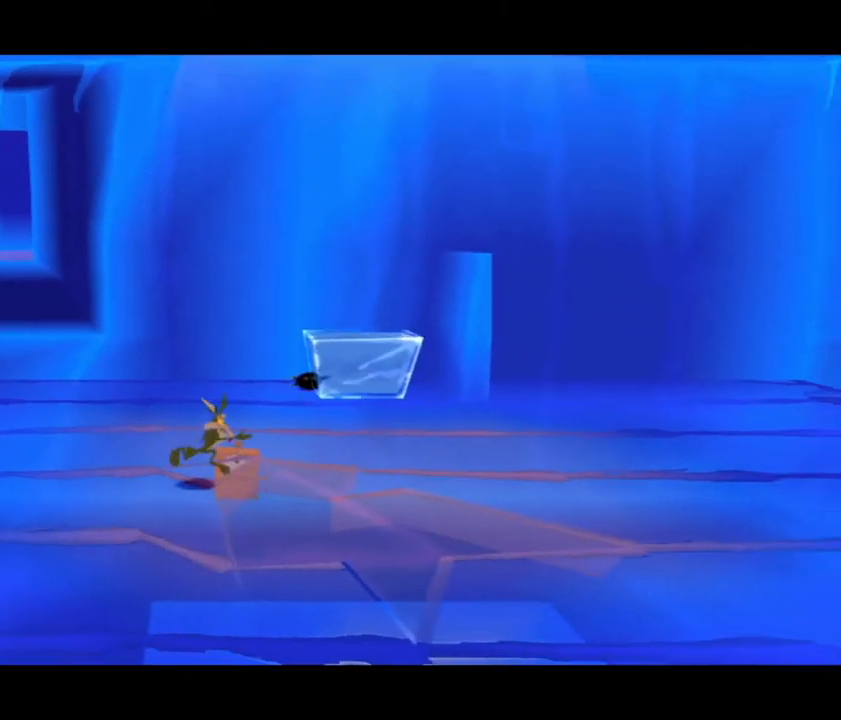
{"buttons": ["L1"], "left_stick": "center", "right_stick": "center", "button_events": [[34, "L1", "down"]]}
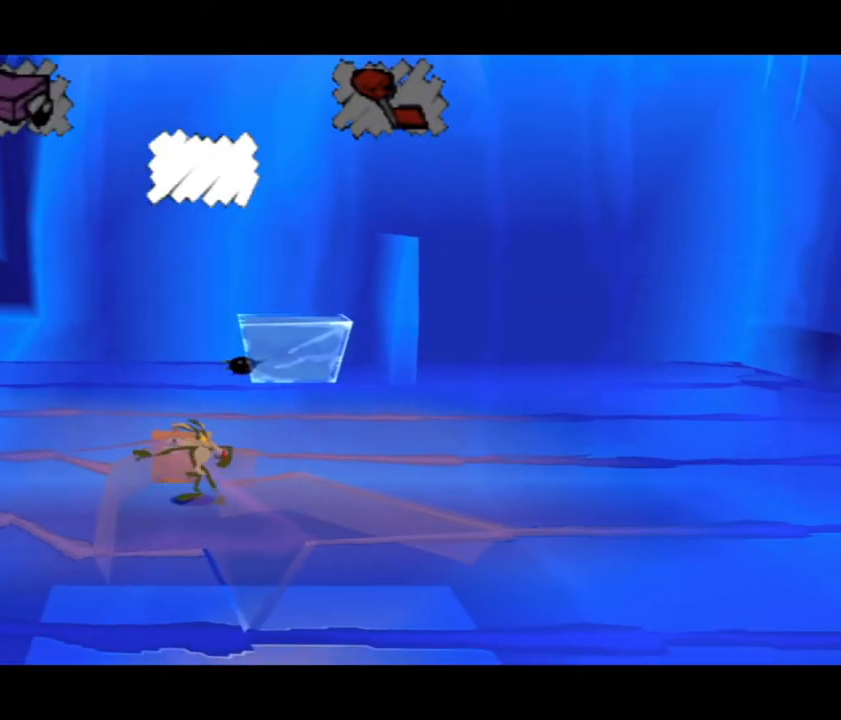
{"buttons": ["L1"], "left_stick": "center", "right_stick": "center", "button_events": []}
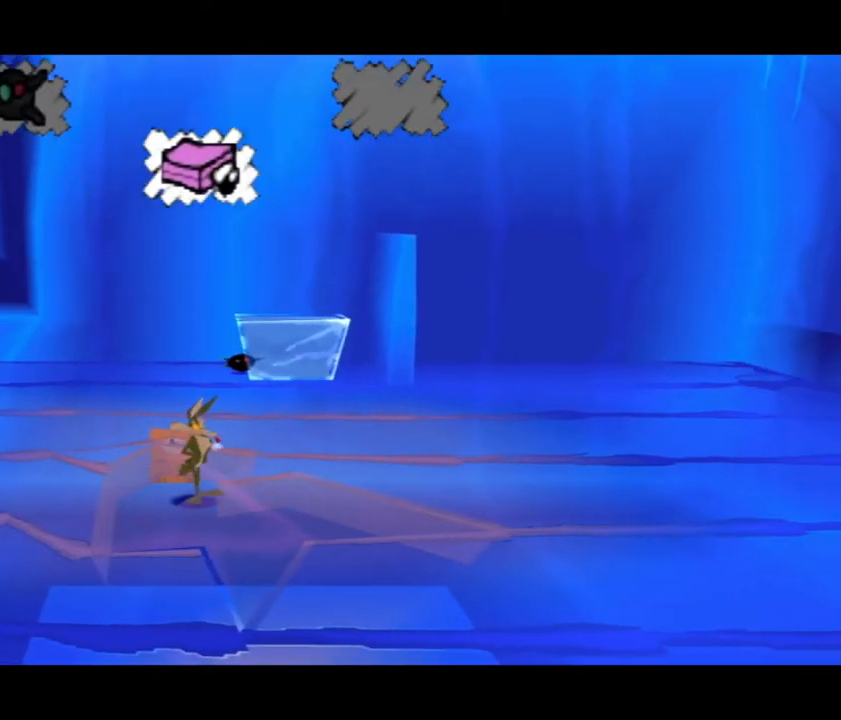
{"buttons": ["L1"], "left_stick": "center", "right_stick": "center", "button_events": []}
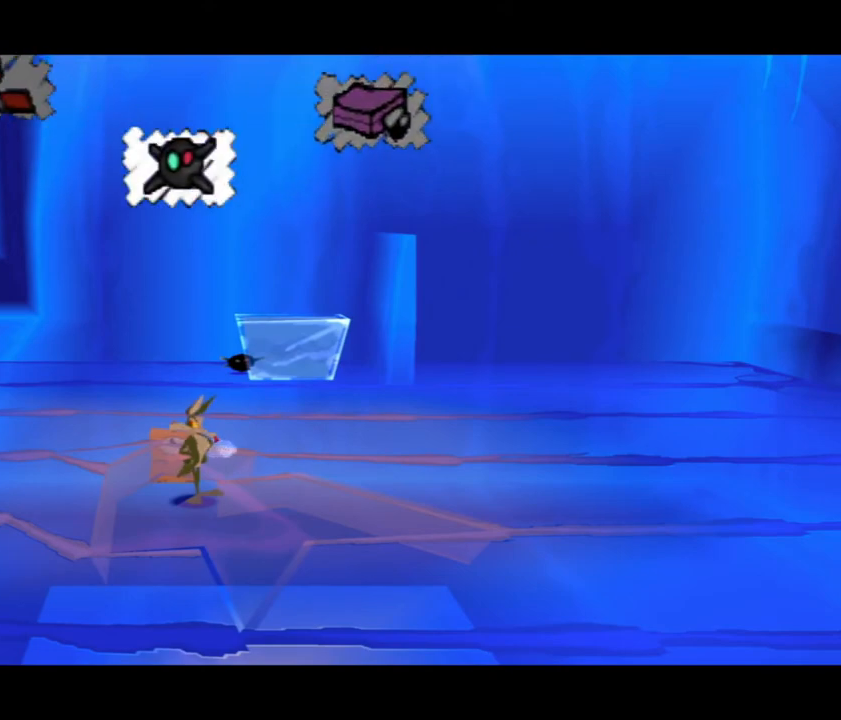
{"buttons": [], "left_stick": "center", "right_stick": "center", "button_events": [[167, "L1", "up"]]}